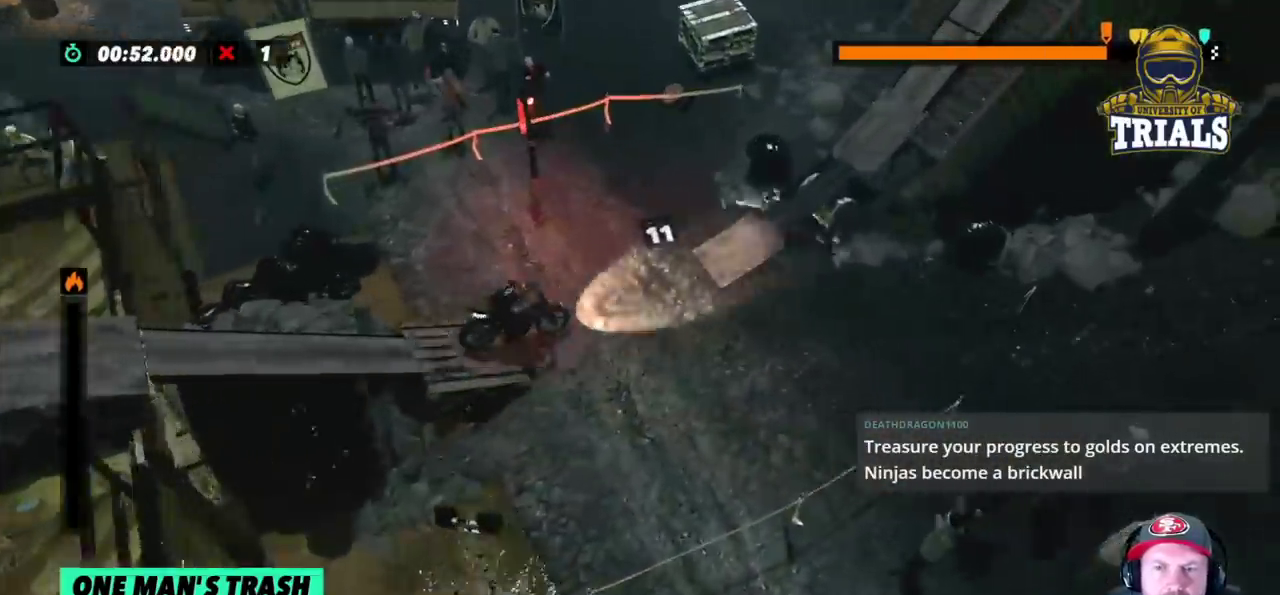
Gameplay with a controller (Xbox layout); each line is a JSON object with the inputs held at the frame after it. "events" lists button and stick changes between this image and that frame as [ms after this image, input, new state], when the widget could be followed in between. Not read: A B DPAD_DOWN DPAD_LEFT DPAD_RIGHT DPAD_UP L1 L3 R1 R3 SELECT START X Y right_stick.
{"buttons": ["R2"], "left_stick": "center", "events": [[183, "left_stick", "right"], [300, "left_stick", "center"]]}
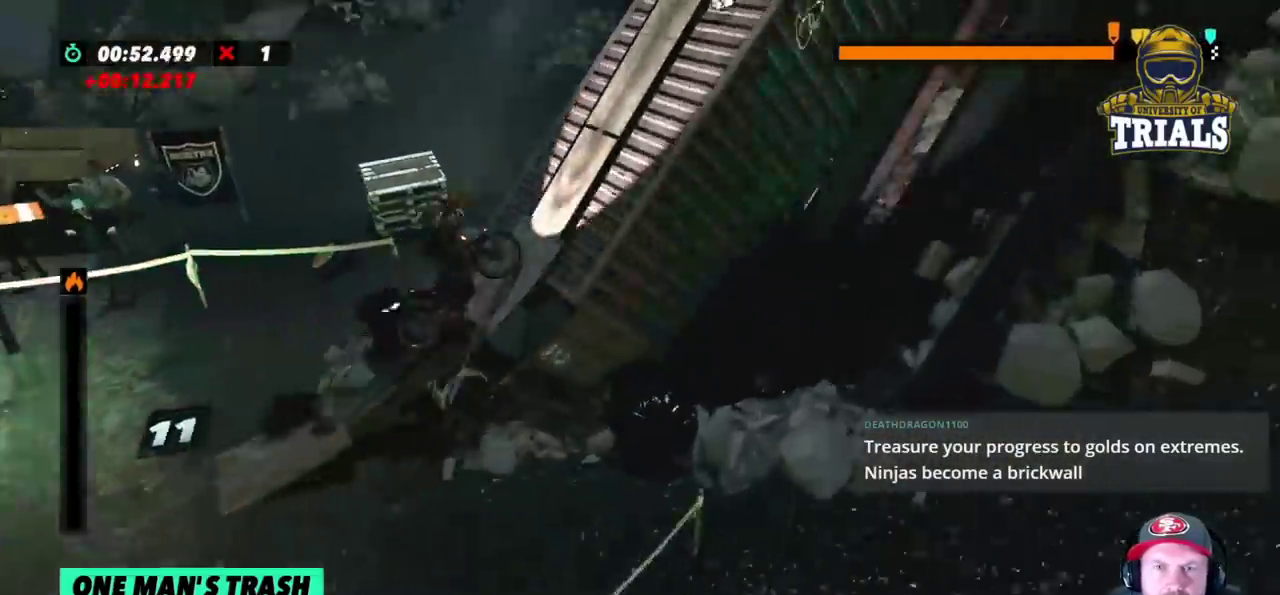
{"buttons": ["R2"], "left_stick": "center", "events": []}
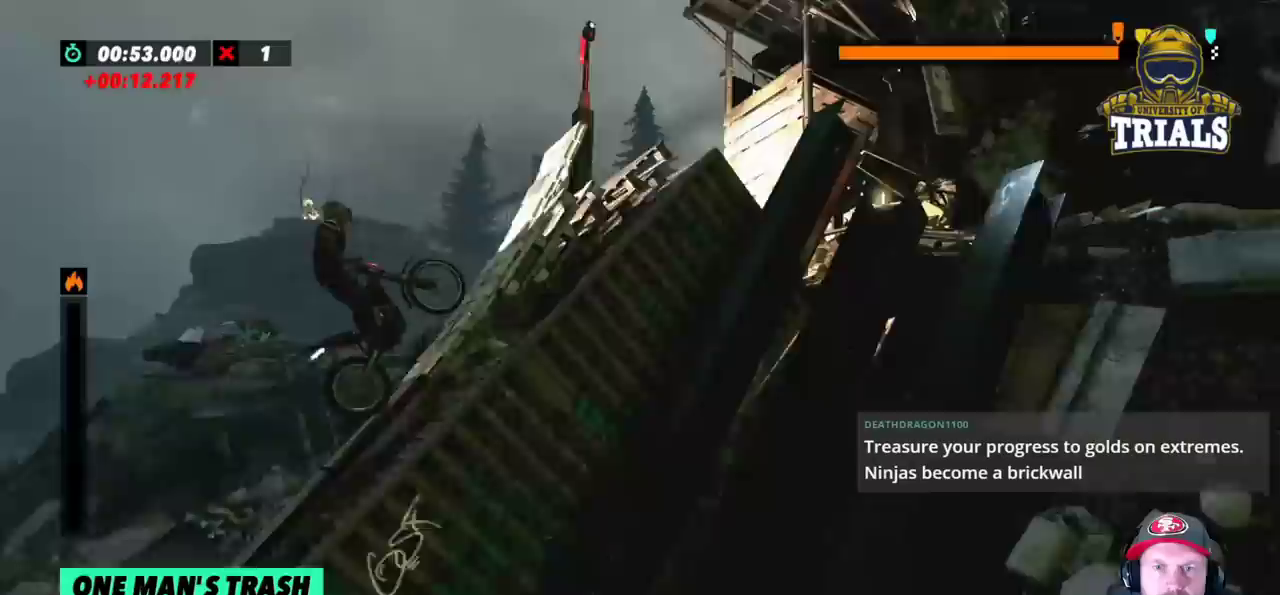
{"buttons": ["R2"], "left_stick": "center", "events": []}
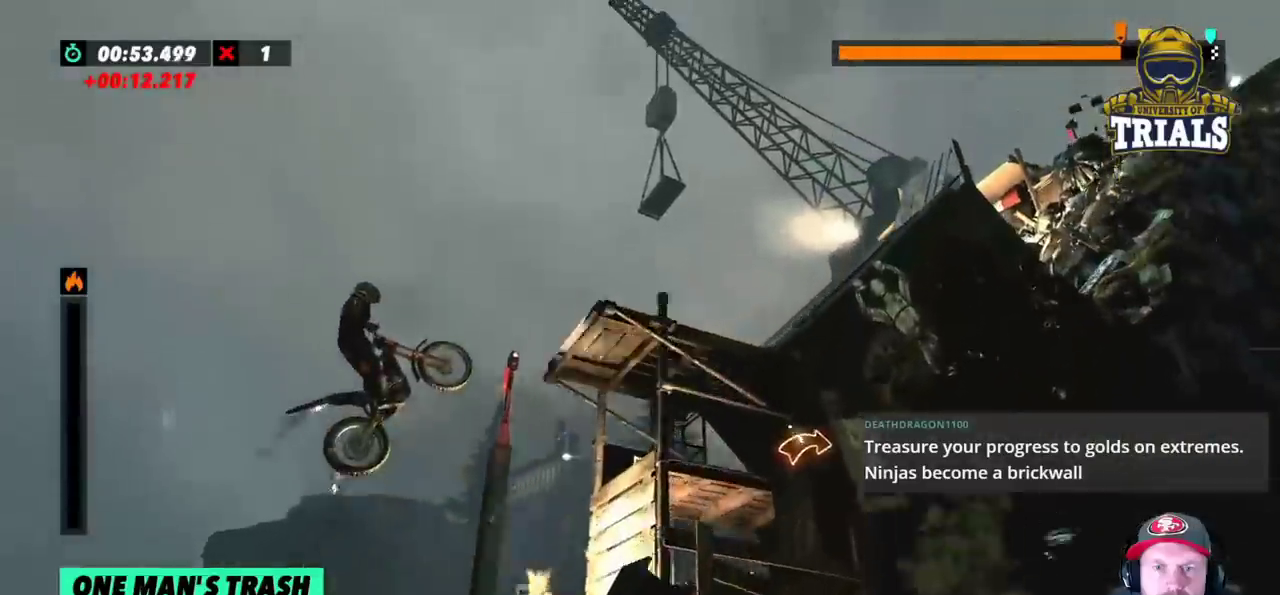
{"buttons": ["R2"], "left_stick": "right", "events": [[67, "left_stick", "right"]]}
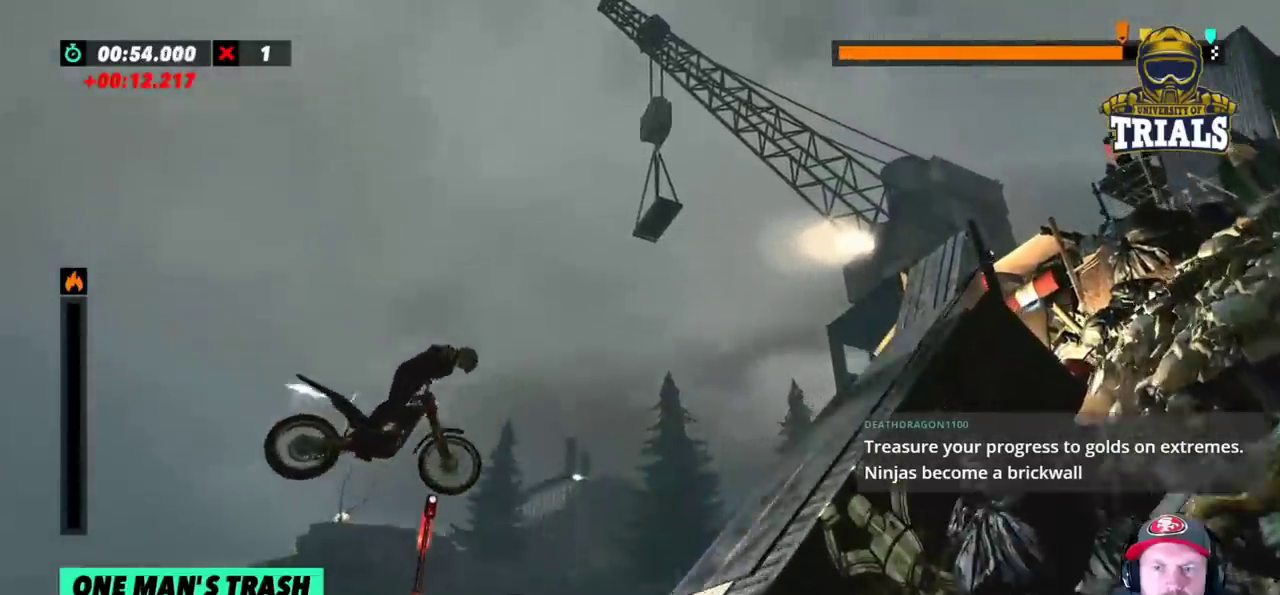
{"buttons": [], "left_stick": "left", "events": [[233, "L2", "down"], [250, "R2", "up"], [450, "left_stick", "left"], [483, "L2", "up"]]}
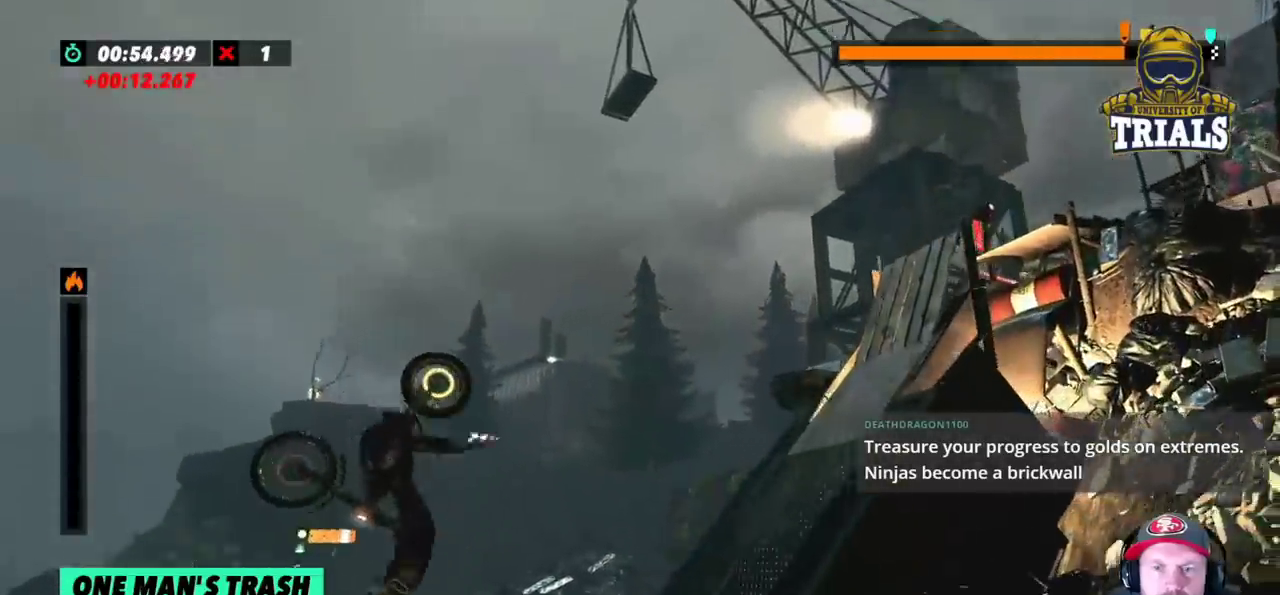
{"buttons": ["R2"], "left_stick": "center", "events": [[50, "L2", "down"], [250, "left_stick", "right"], [317, "L2", "up"], [317, "R2", "down"], [500, "left_stick", "center"]]}
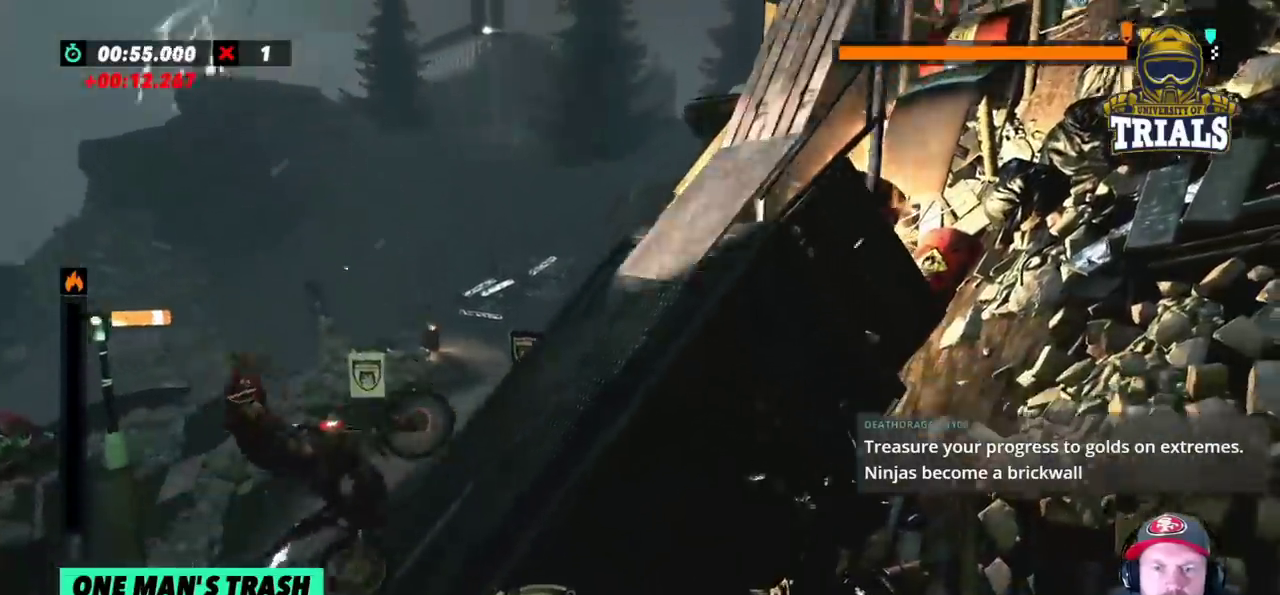
{"buttons": [], "left_stick": "right", "events": [[217, "left_stick", "right"], [467, "R2", "up"]]}
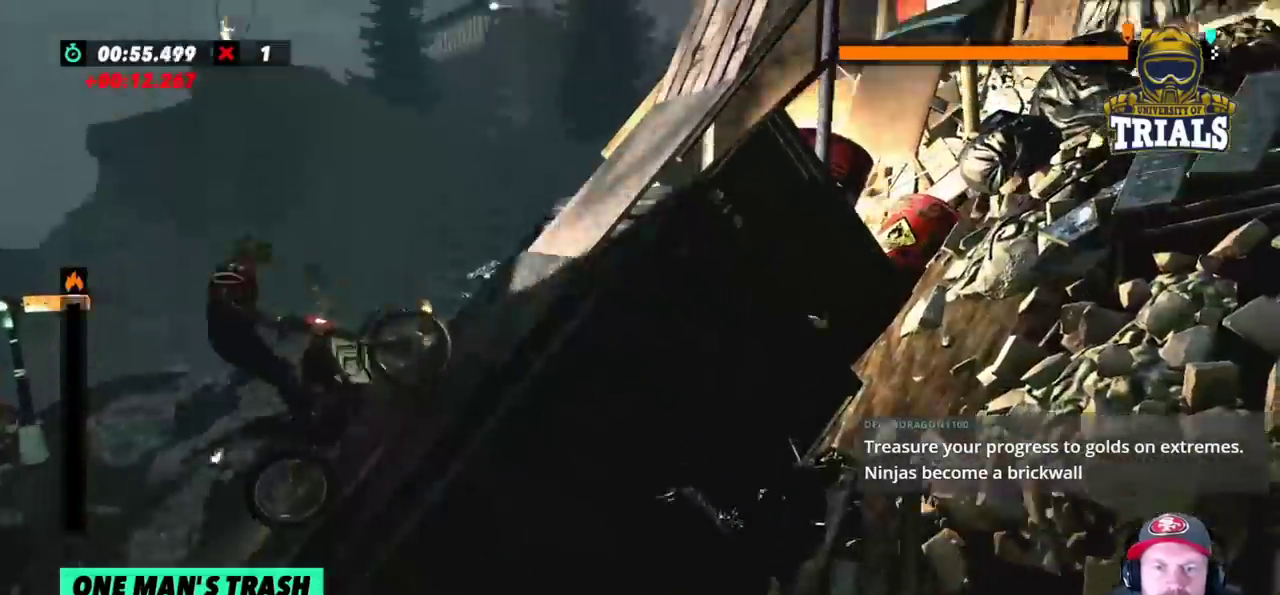
{"buttons": ["R2"], "left_stick": "right", "events": [[33, "R2", "down"], [183, "R2", "up"], [250, "R2", "down"]]}
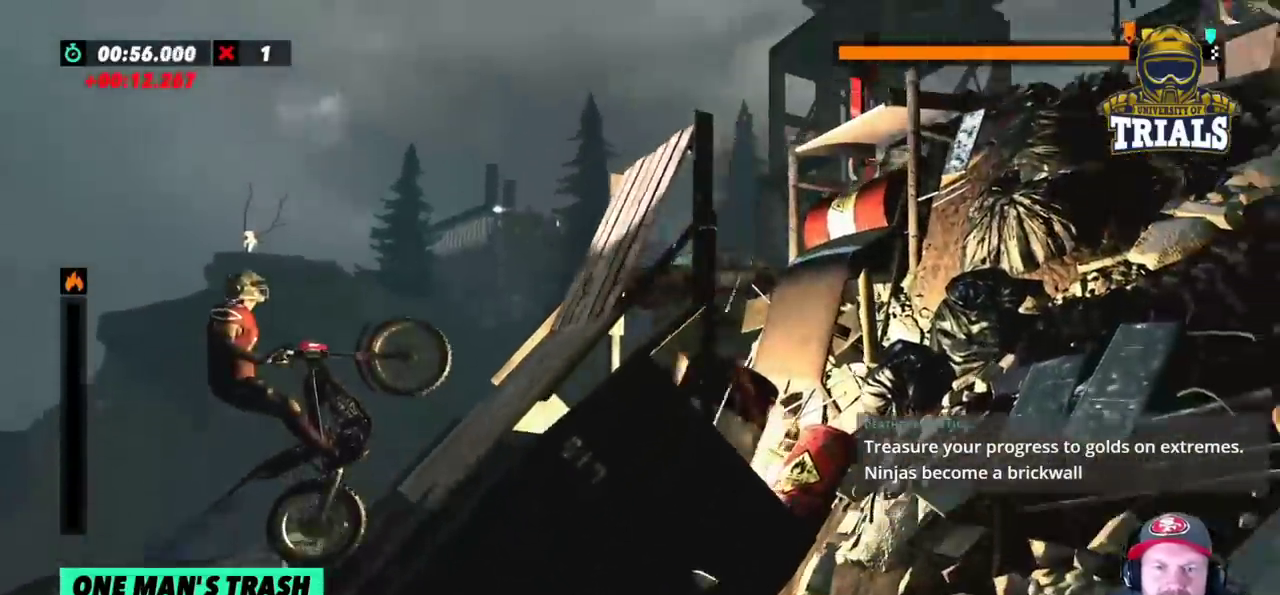
{"buttons": ["R2"], "left_stick": "right", "events": [[33, "R2", "up"], [167, "L2", "down"], [183, "L2", "up"], [183, "R2", "down"]]}
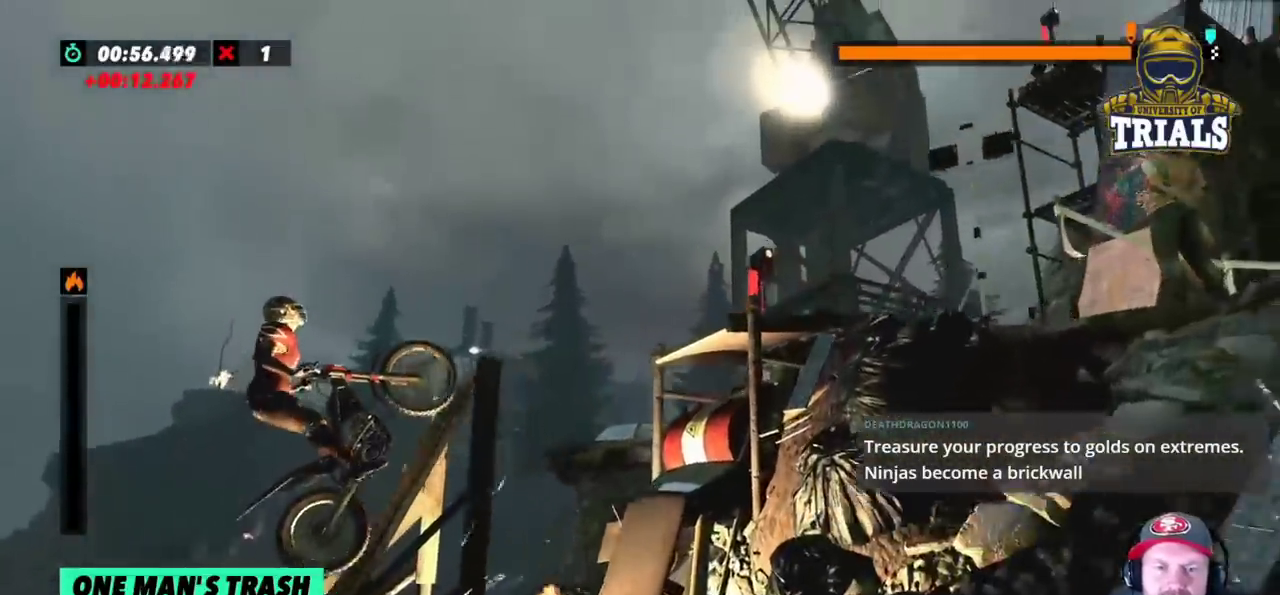
{"buttons": ["R2"], "left_stick": "right", "events": []}
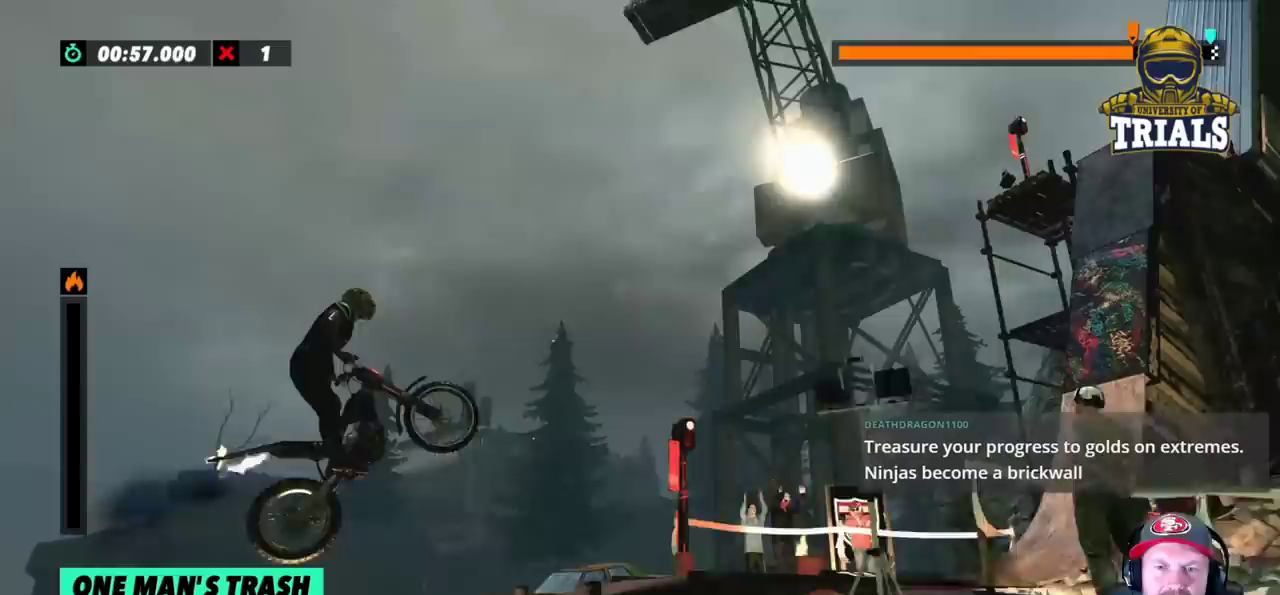
{"buttons": ["R2"], "left_stick": "left", "events": [[17, "left_stick", "center"], [67, "left_stick", "left"], [350, "left_stick", "center"], [450, "left_stick", "left"]]}
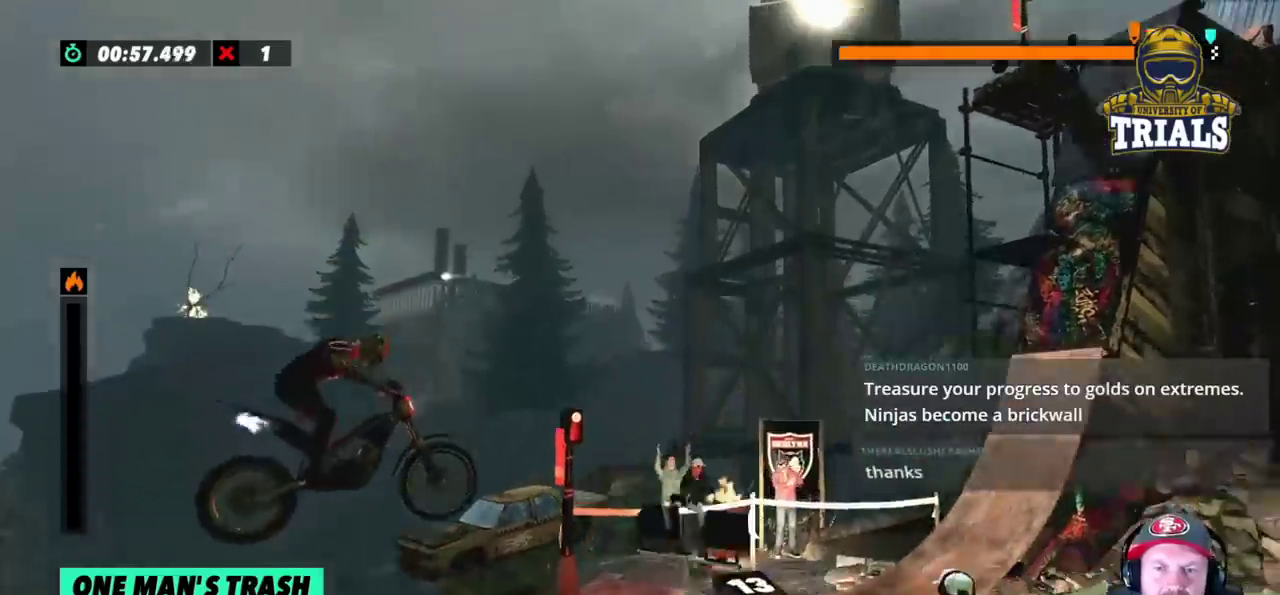
{"buttons": ["R2"], "left_stick": "left", "events": [[50, "left_stick", "center"], [200, "left_stick", "right"], [333, "left_stick", "center"], [433, "left_stick", "left"]]}
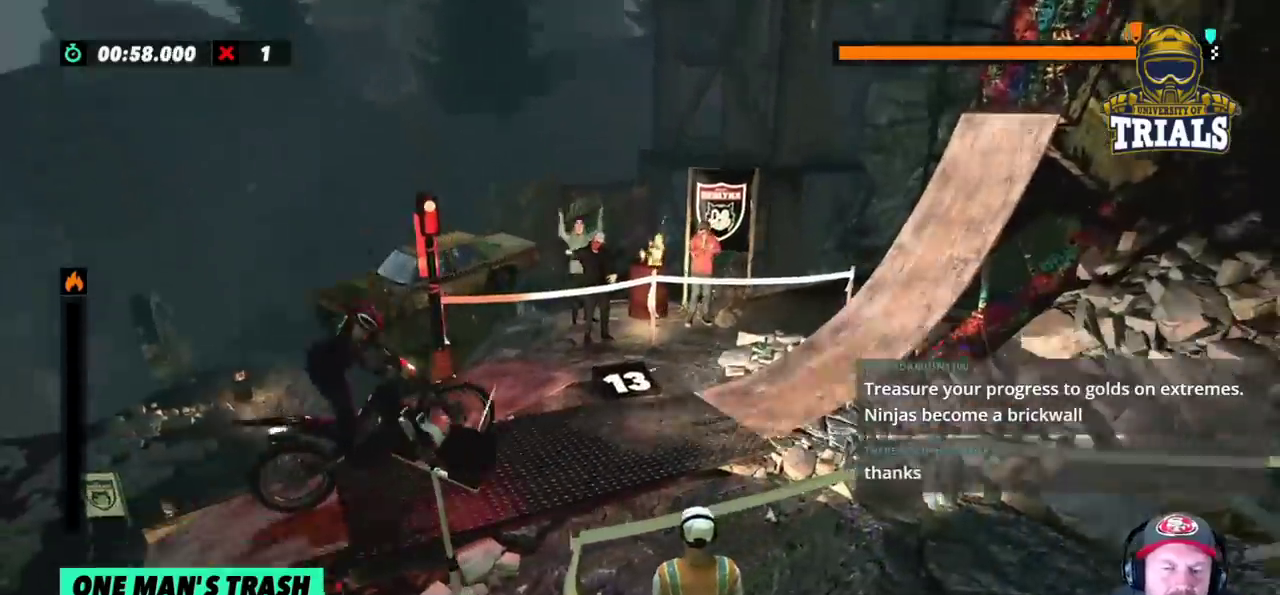
{"buttons": ["R2"], "left_stick": "center", "events": [[317, "left_stick", "center"]]}
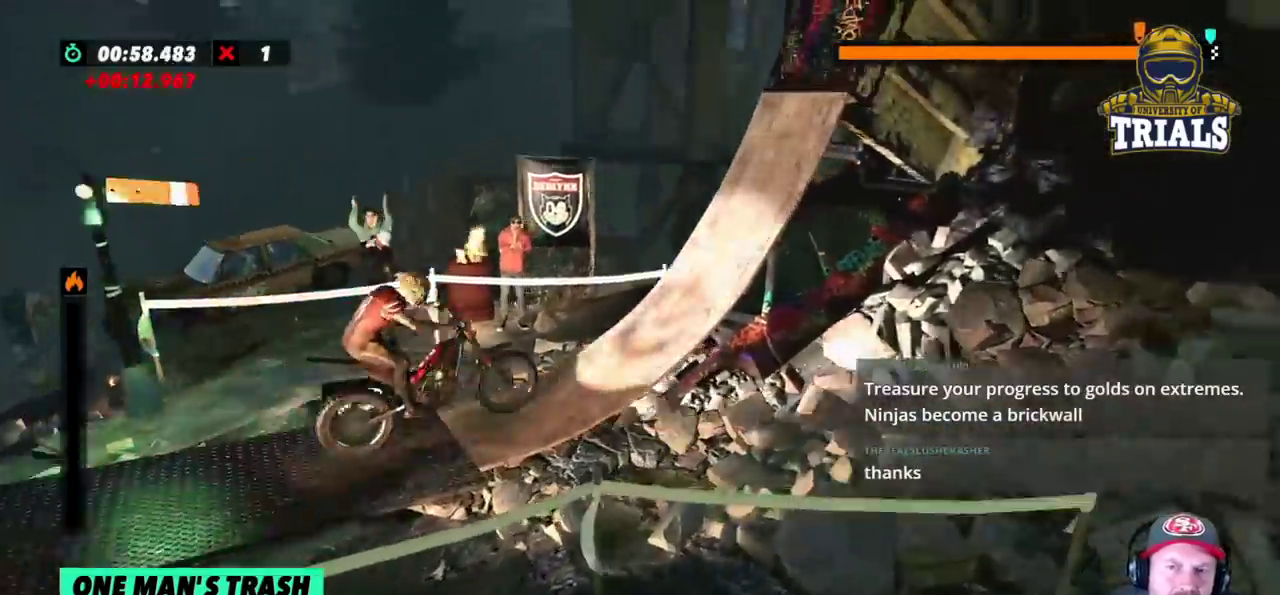
{"buttons": ["R2"], "left_stick": "center", "events": [[33, "left_stick", "right"], [450, "left_stick", "center"]]}
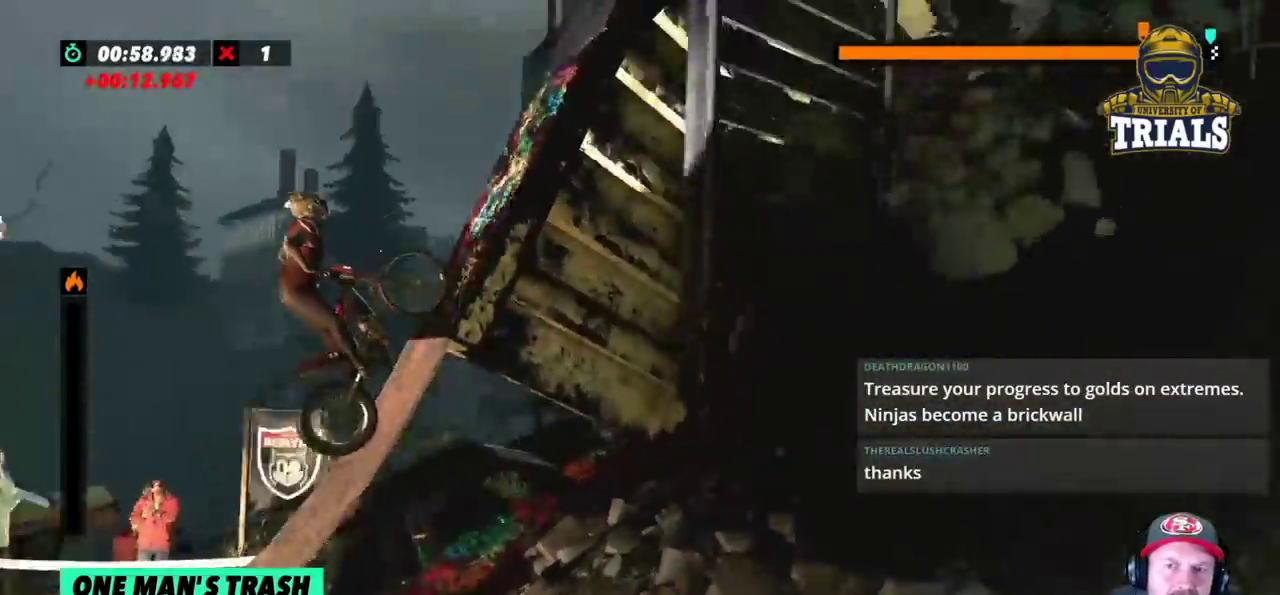
{"buttons": [], "left_stick": "right", "events": [[133, "left_stick", "right"], [450, "R2", "up"]]}
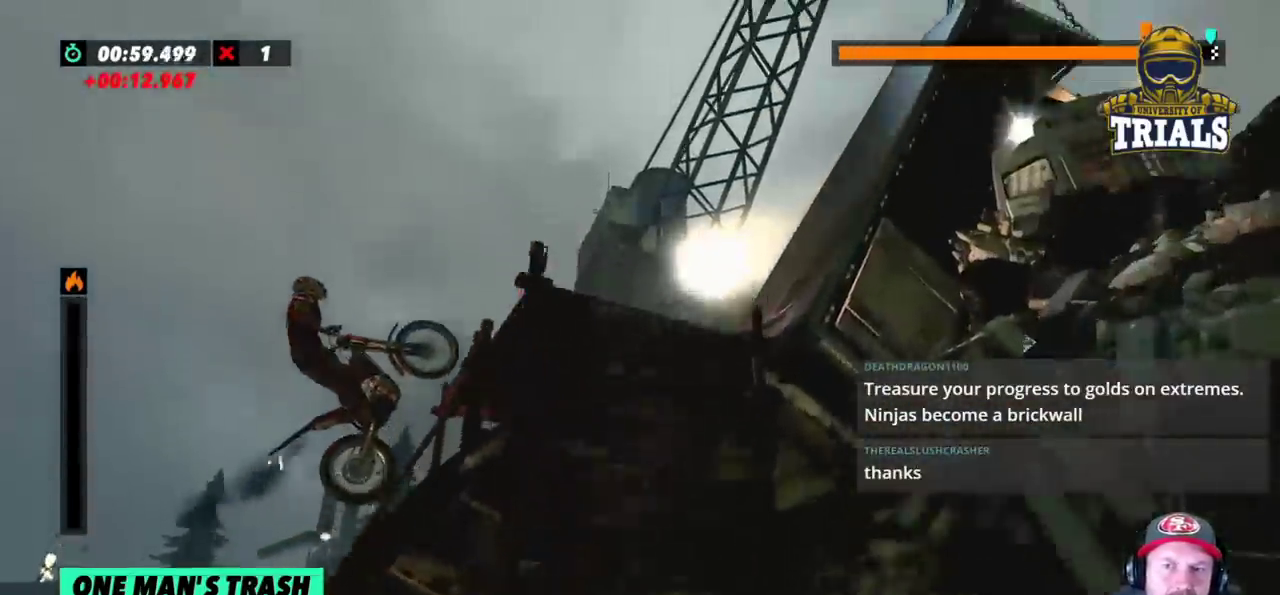
{"buttons": [], "left_stick": "left", "events": [[483, "left_stick", "left"]]}
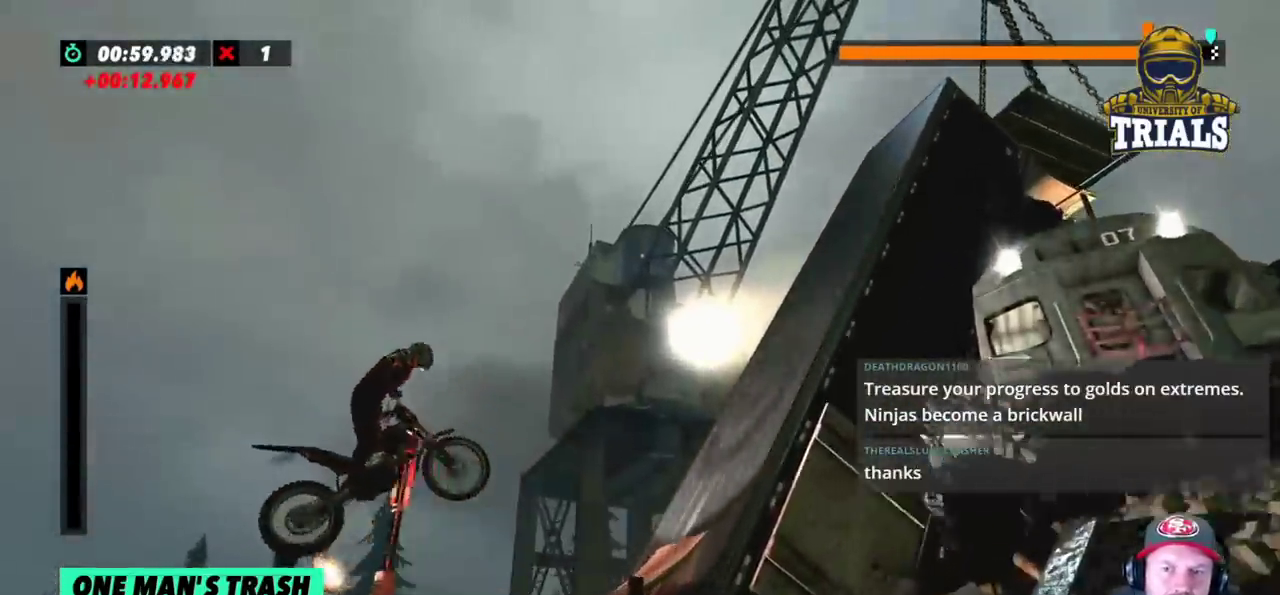
{"buttons": [], "left_stick": "left", "events": []}
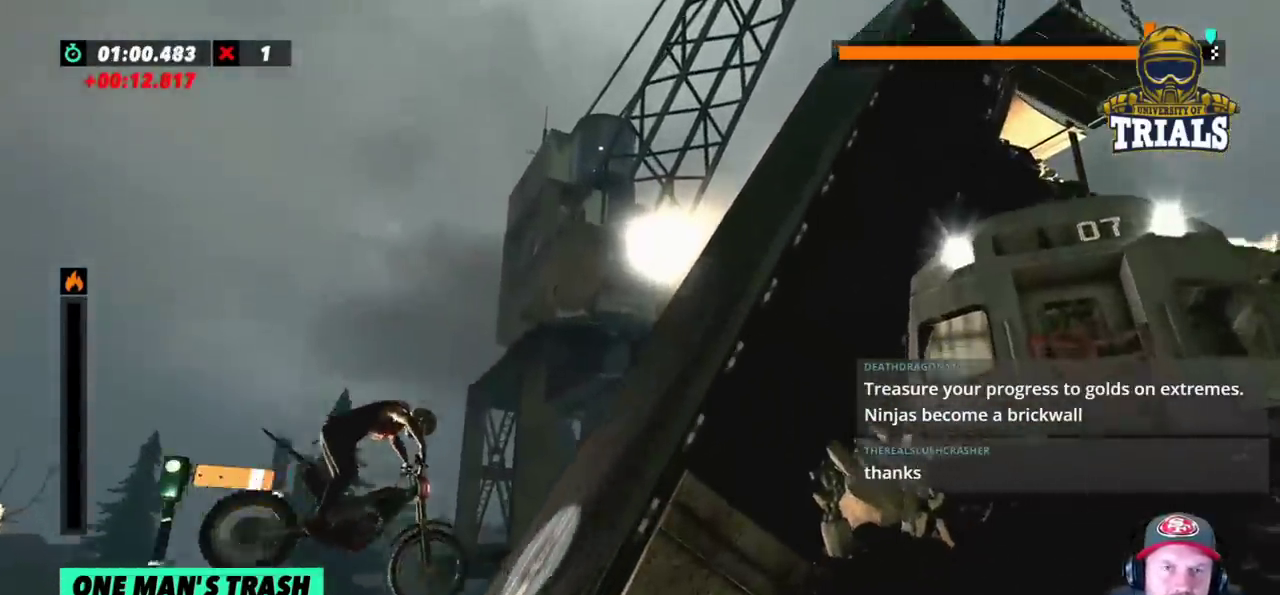
{"buttons": [], "left_stick": "center", "events": [[33, "L2", "down"], [383, "L2", "up"], [383, "left_stick", "right"], [500, "left_stick", "center"]]}
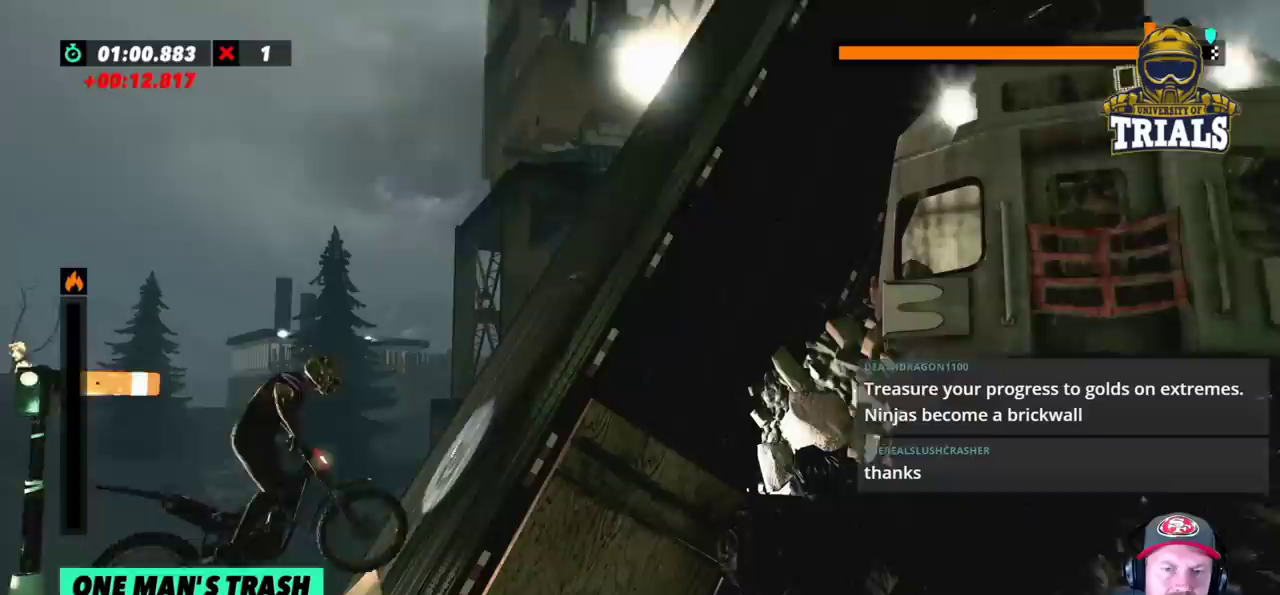
{"buttons": ["R2"], "left_stick": "right", "events": [[50, "R2", "down"], [283, "left_stick", "right"]]}
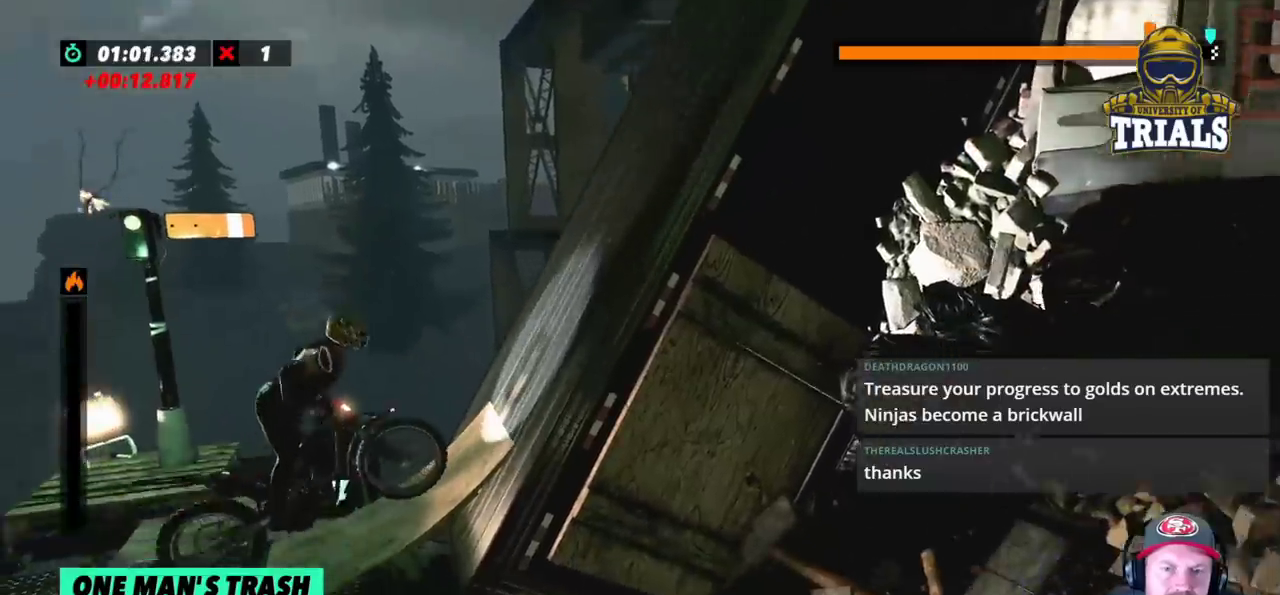
{"buttons": ["R2"], "left_stick": "right", "events": [[133, "left_stick", "center"], [267, "left_stick", "right"]]}
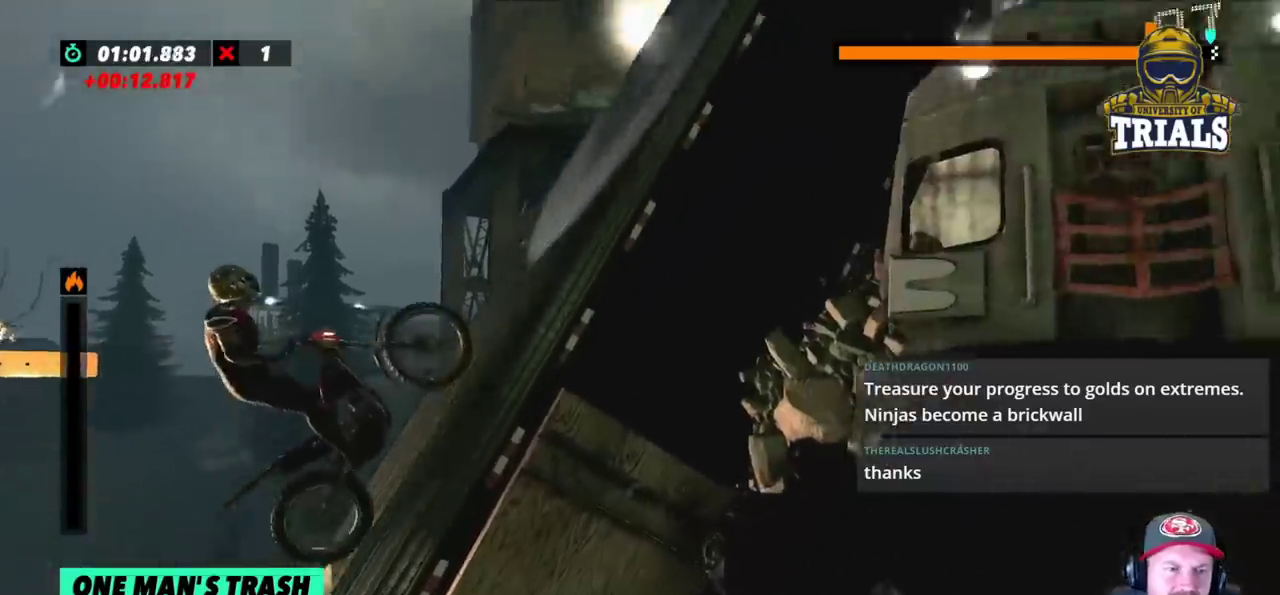
{"buttons": ["R2"], "left_stick": "right", "events": []}
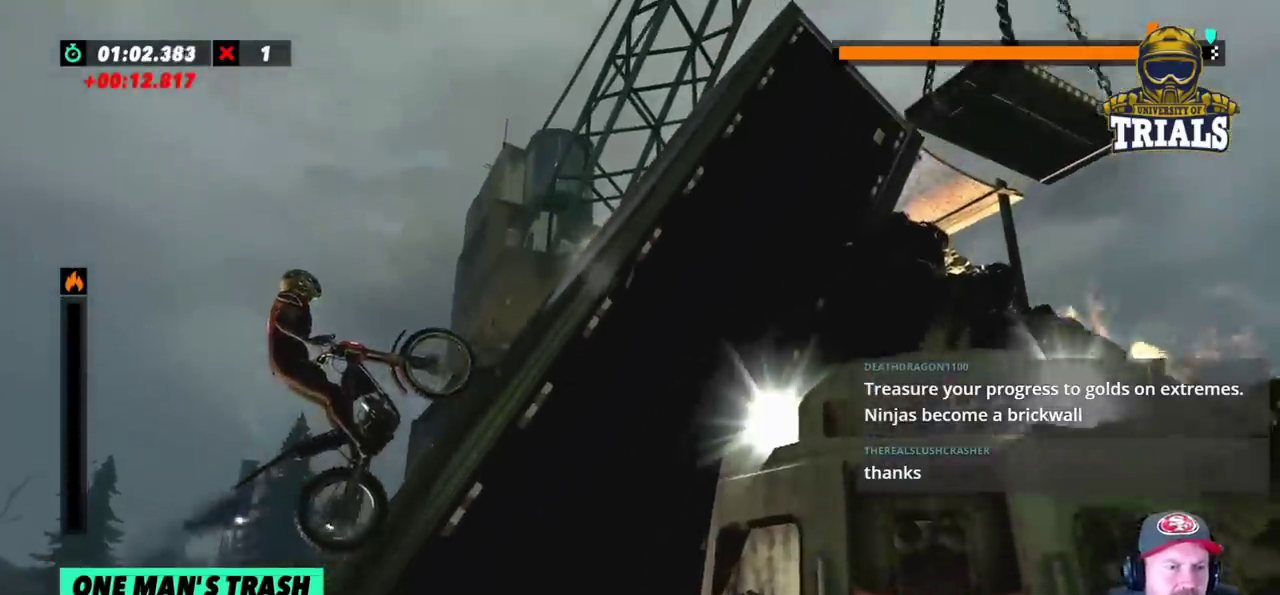
{"buttons": ["R2"], "left_stick": "right", "events": []}
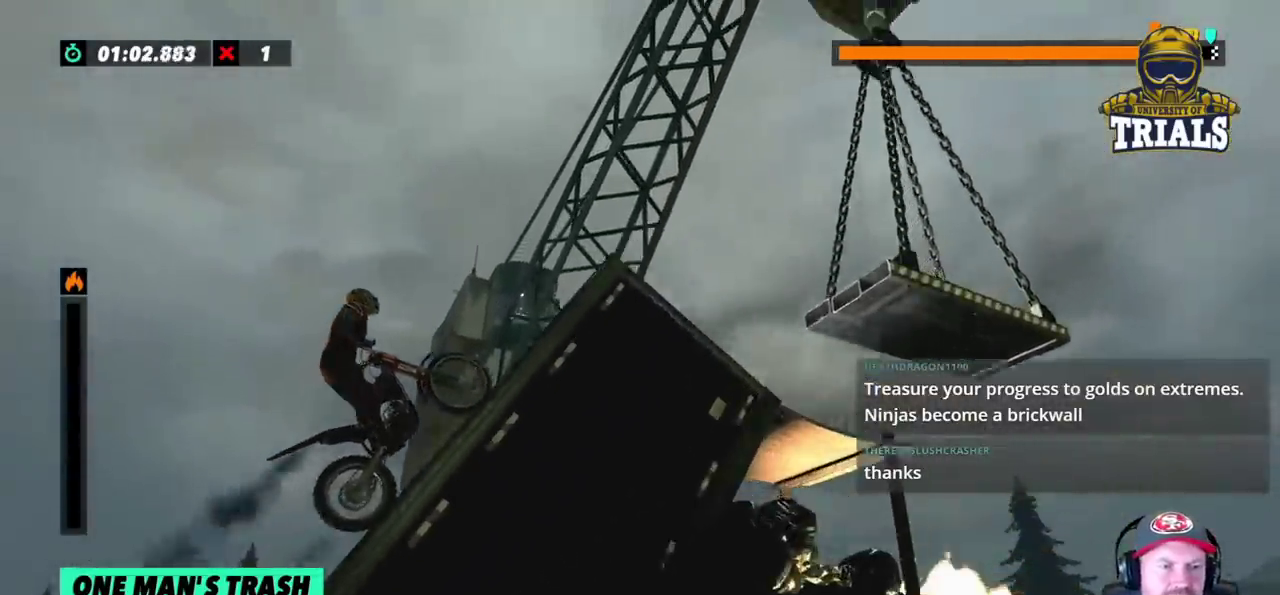
{"buttons": ["R2"], "left_stick": "right", "events": []}
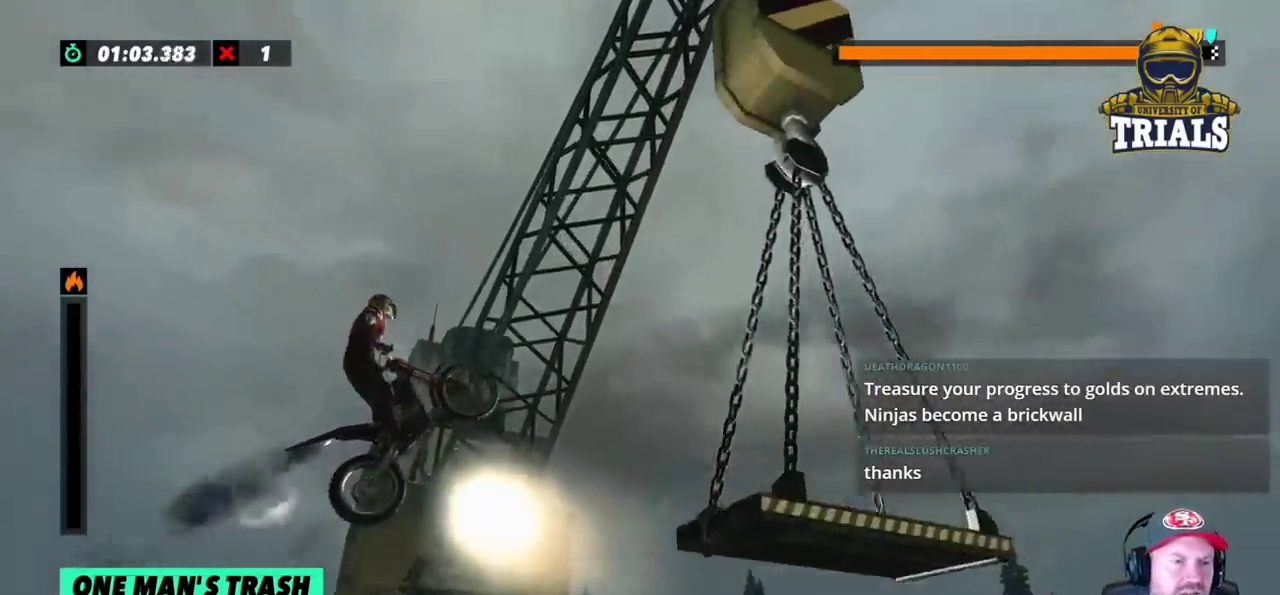
{"buttons": [], "left_stick": "left", "events": [[67, "left_stick", "center"], [217, "R2", "up"], [450, "left_stick", "left"]]}
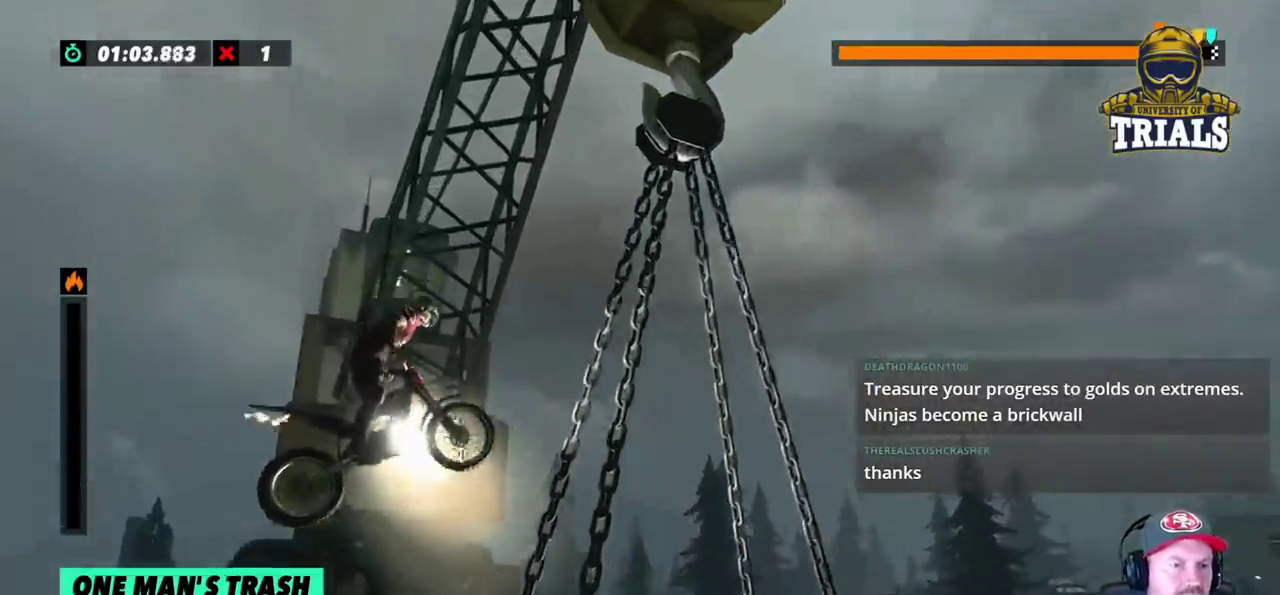
{"buttons": ["R2"], "left_stick": "center", "events": [[117, "left_stick", "center"], [283, "left_stick", "left"], [433, "left_stick", "center"], [483, "R2", "down"]]}
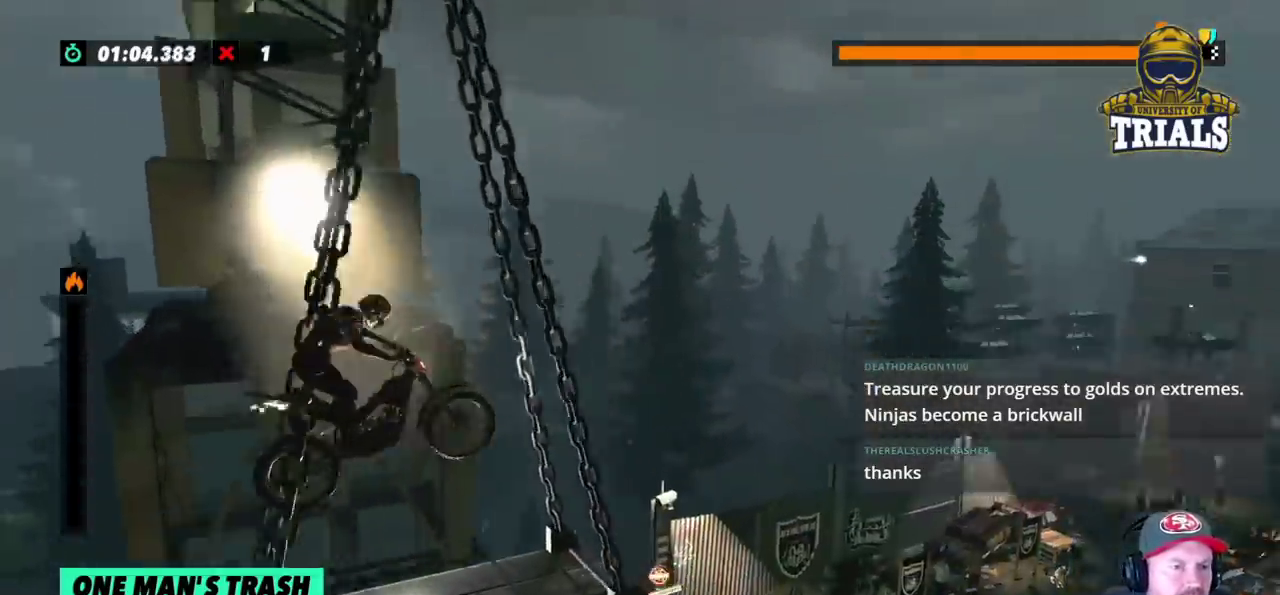
{"buttons": ["R2"], "left_stick": "center", "events": [[317, "left_stick", "right"], [383, "left_stick", "center"]]}
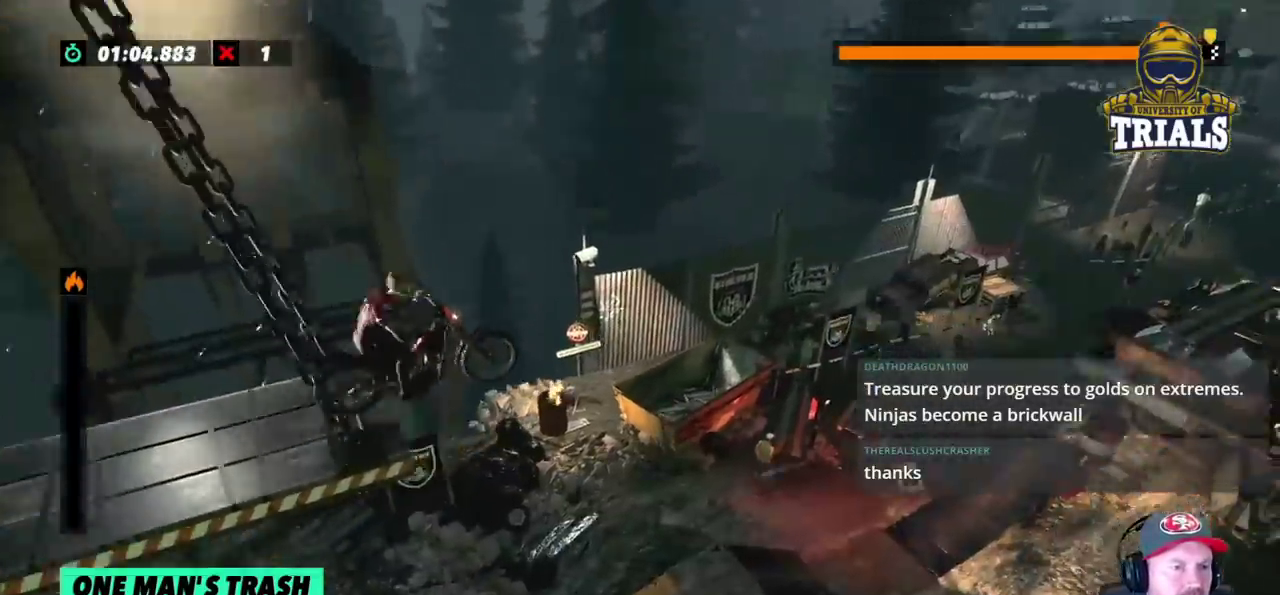
{"buttons": [], "left_stick": "left", "events": [[233, "left_stick", "left"], [300, "left_stick", "center"], [400, "left_stick", "left"], [500, "R2", "up"]]}
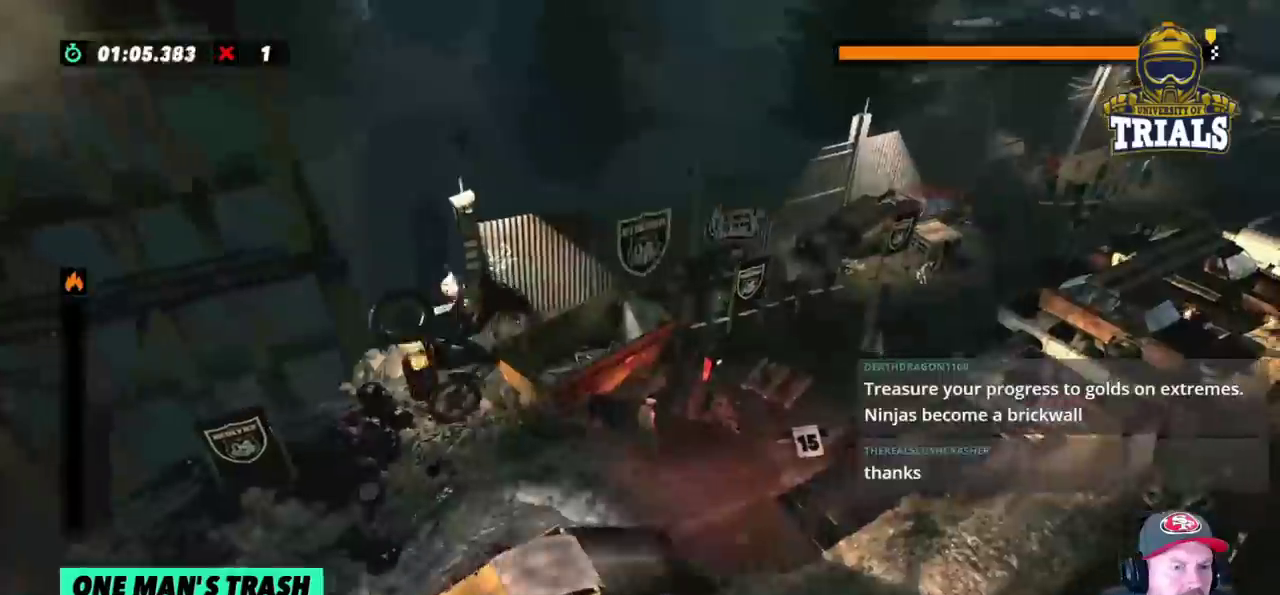
{"buttons": [], "left_stick": "left", "events": []}
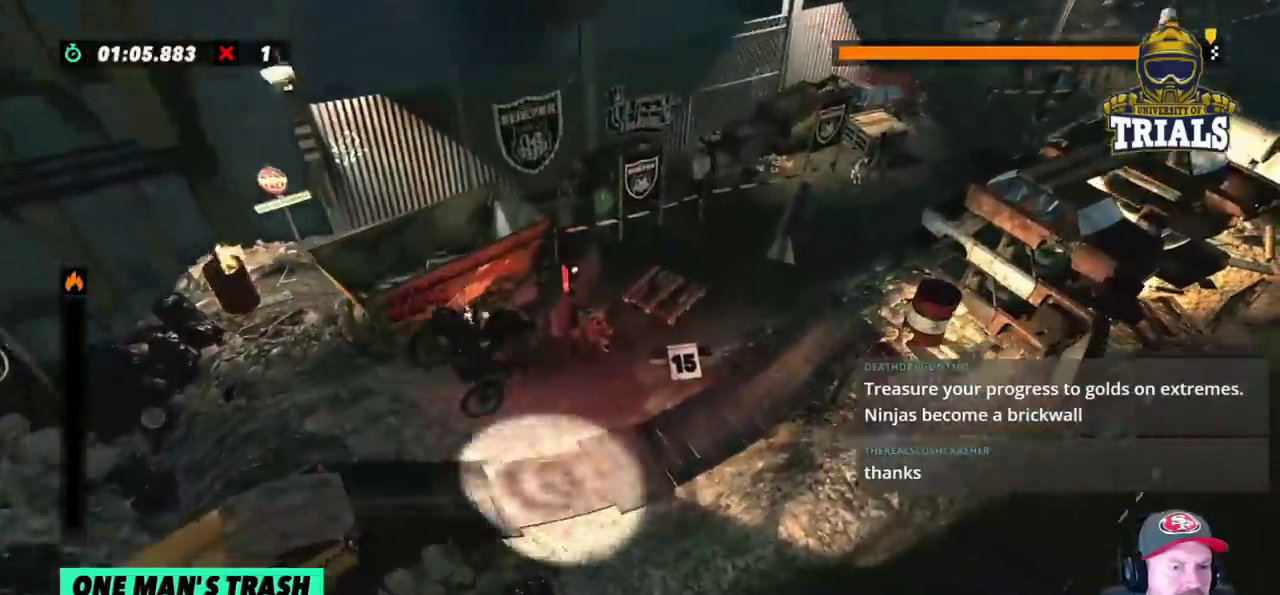
{"buttons": [], "left_stick": "center", "events": [[433, "left_stick", "center"]]}
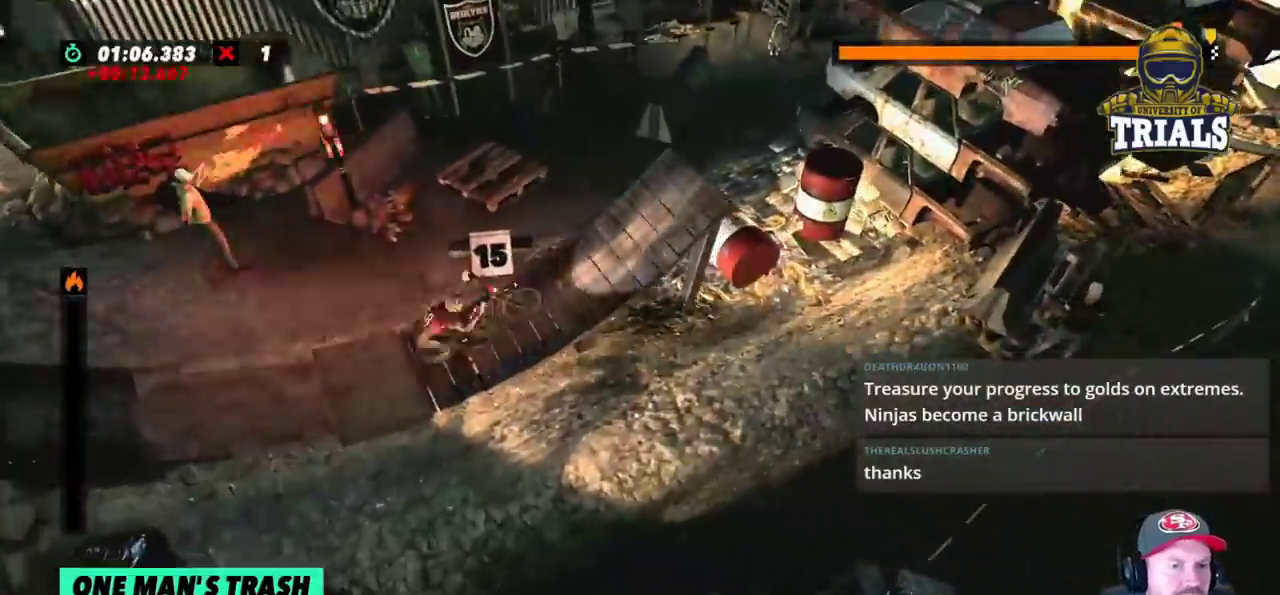
{"buttons": [], "left_stick": "center", "events": []}